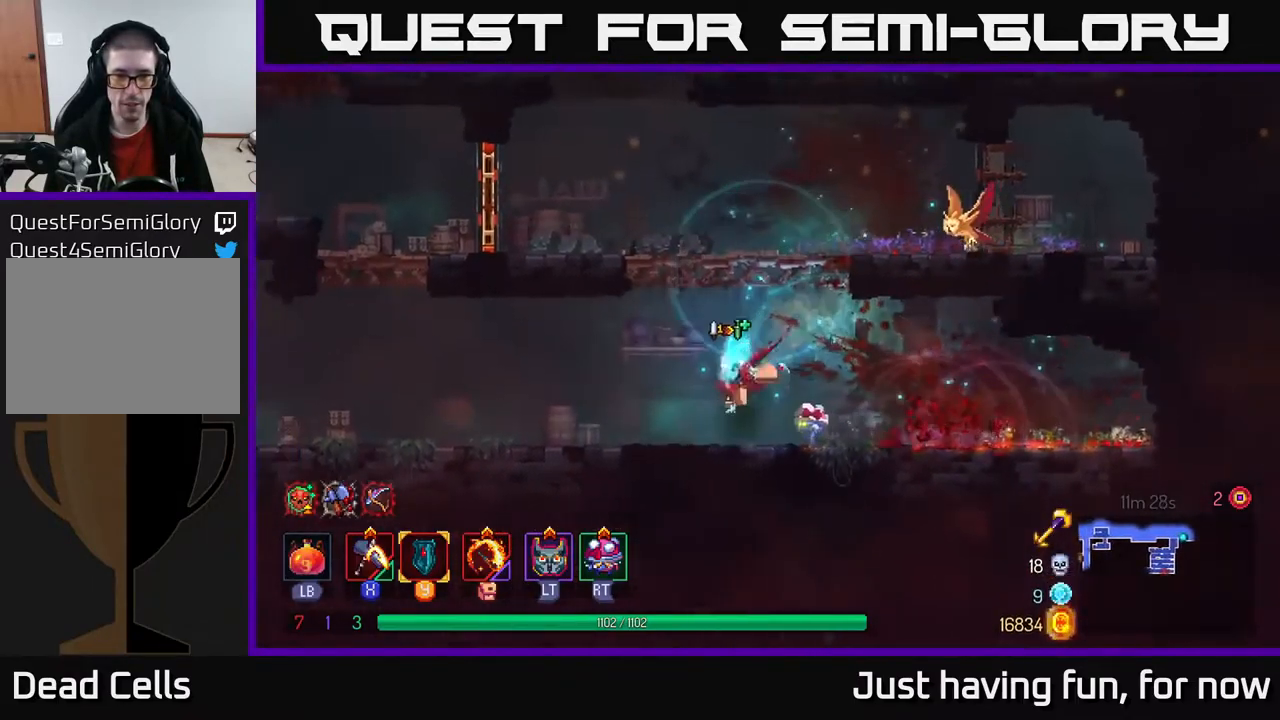
Gameplay with a controller (Xbox layout); each line is a JSON object with the inputs held at the frame after it. "events" lists button and stick changes between this image and that frame as [ms after this image, input, new state], when the widget could be followed in between.
{"buttons": [], "left_stick": "left", "right_stick": "center", "events": [[83, "B", "up"]]}
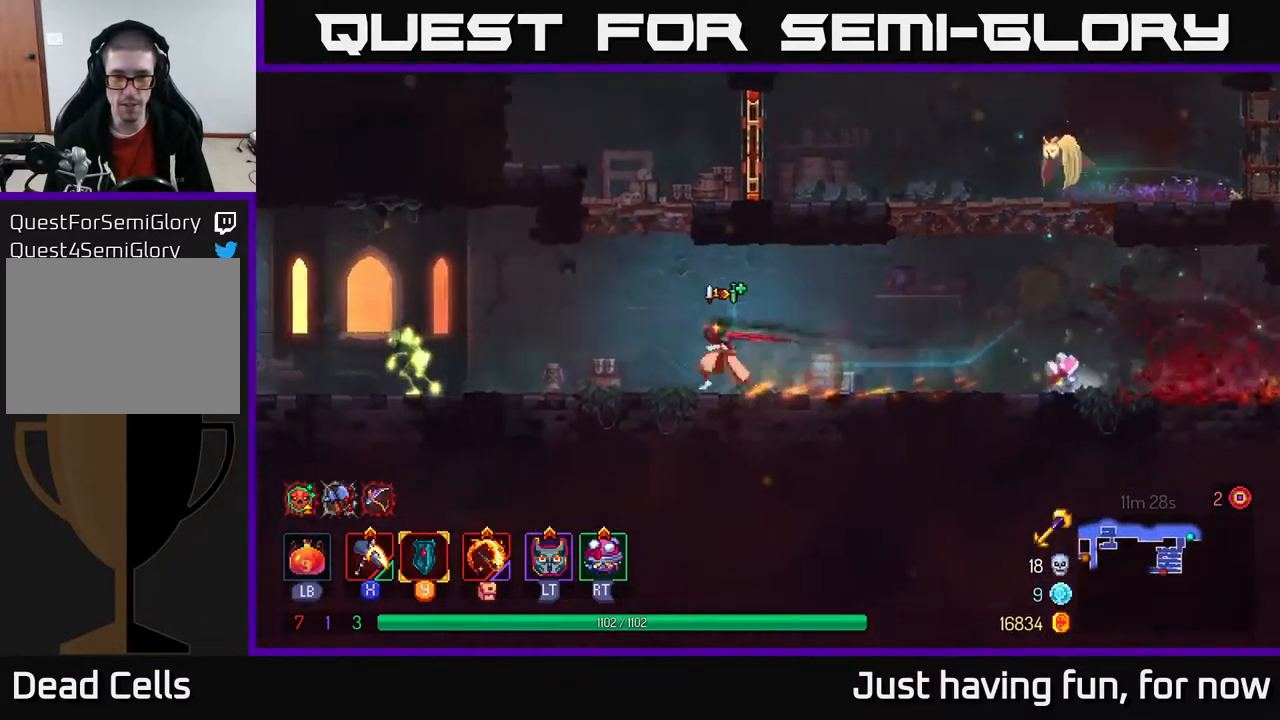
{"buttons": ["X"], "left_stick": "left", "right_stick": "center", "events": [[467, "X", "down"]]}
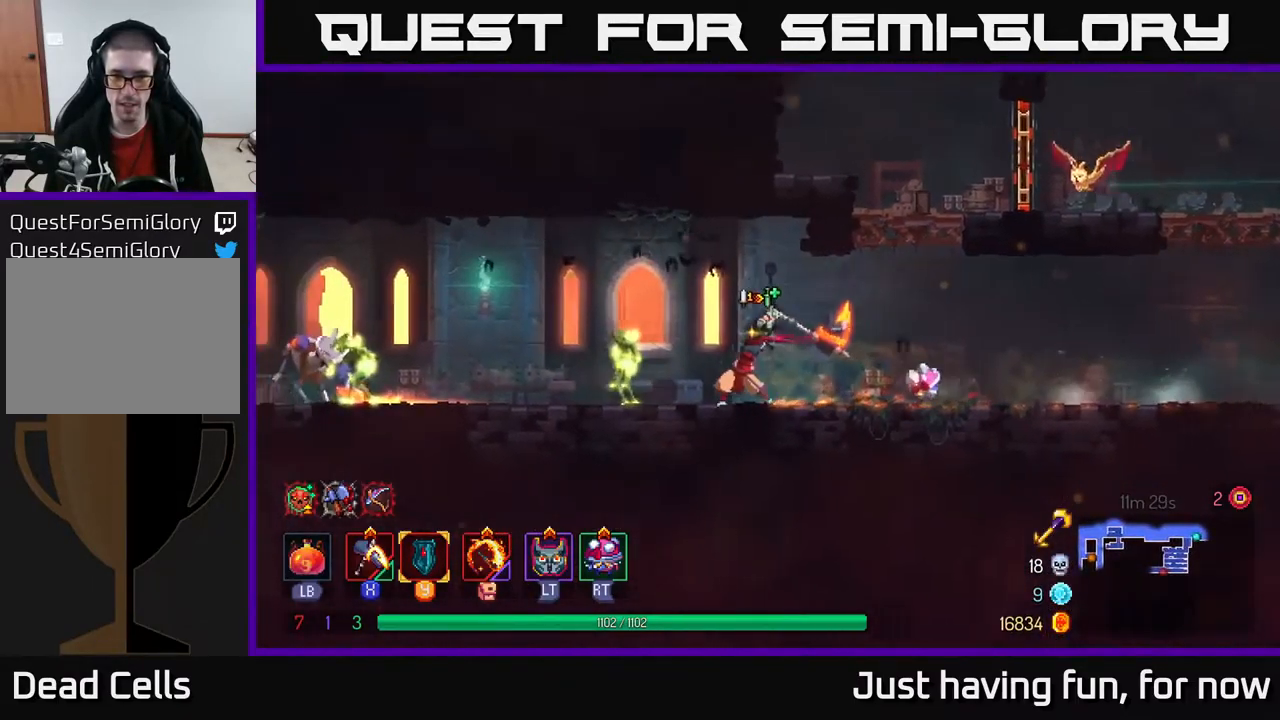
{"buttons": ["X"], "left_stick": "center", "right_stick": "center", "events": [[150, "left_stick", "center"]]}
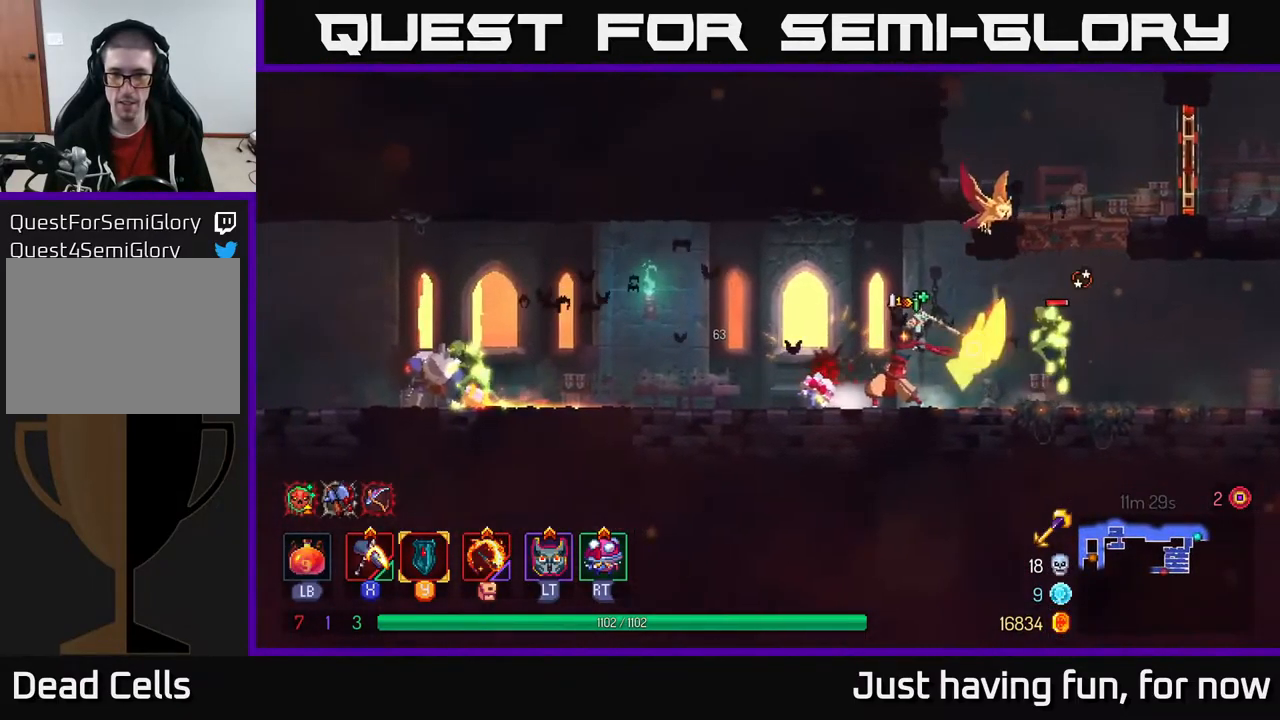
{"buttons": [], "left_stick": "left", "right_stick": "center", "events": [[67, "X", "up"], [100, "left_stick", "left"]]}
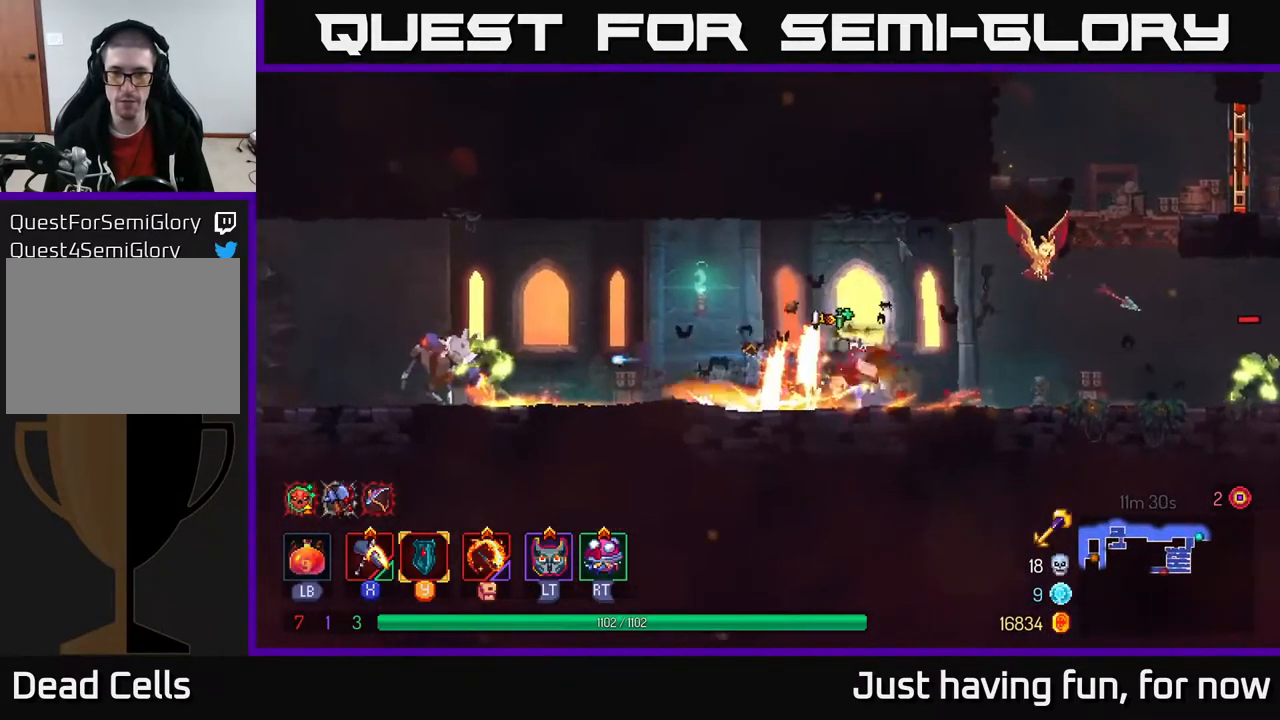
{"buttons": ["X"], "left_stick": "left", "right_stick": "center", "events": [[17, "B", "down"], [167, "B", "up"], [434, "X", "down"]]}
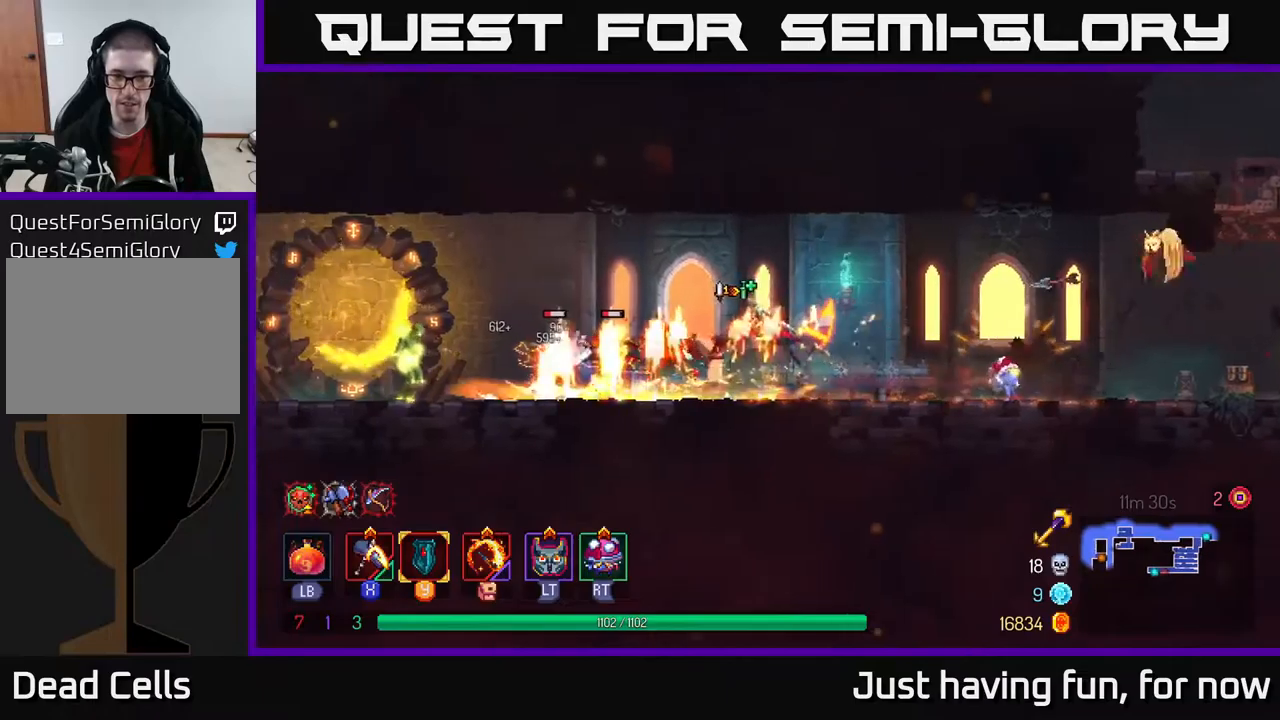
{"buttons": [], "left_stick": "left", "right_stick": "center", "events": [[150, "left_stick", "center"], [484, "X", "up"], [500, "left_stick", "left"]]}
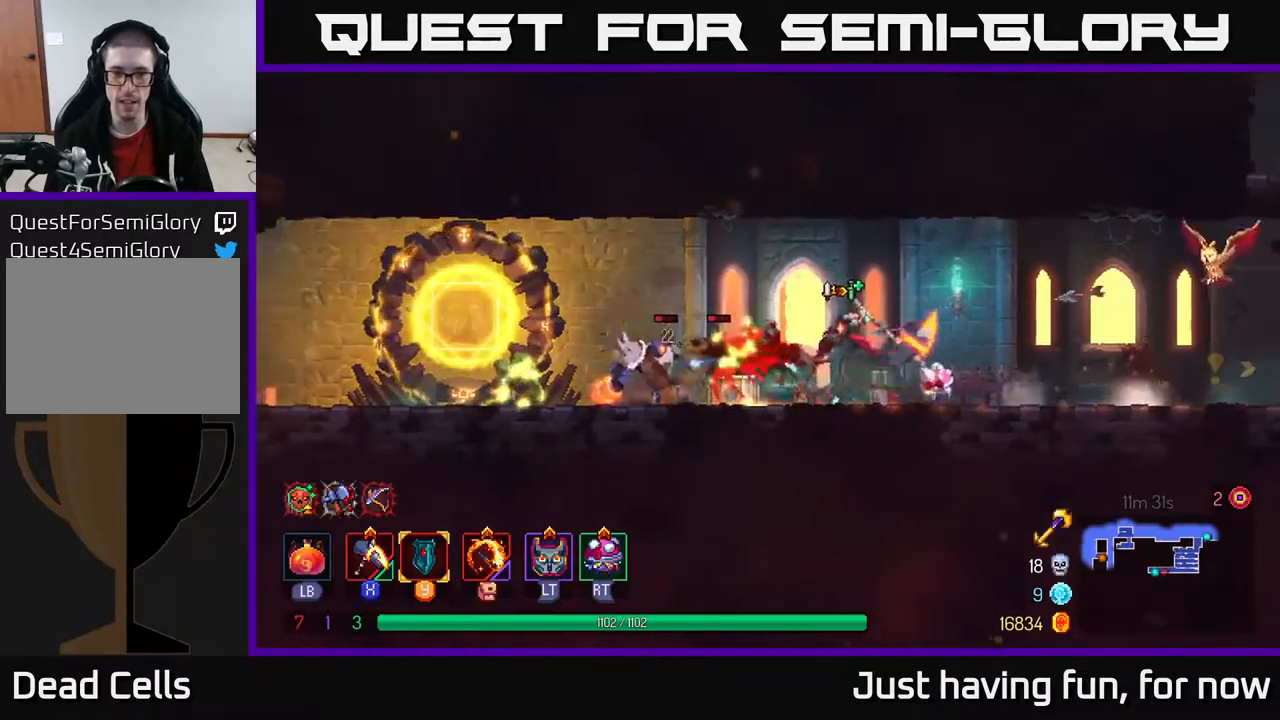
{"buttons": [], "left_stick": "right", "right_stick": "center", "events": [[284, "left_stick", "center"], [434, "left_stick", "right"]]}
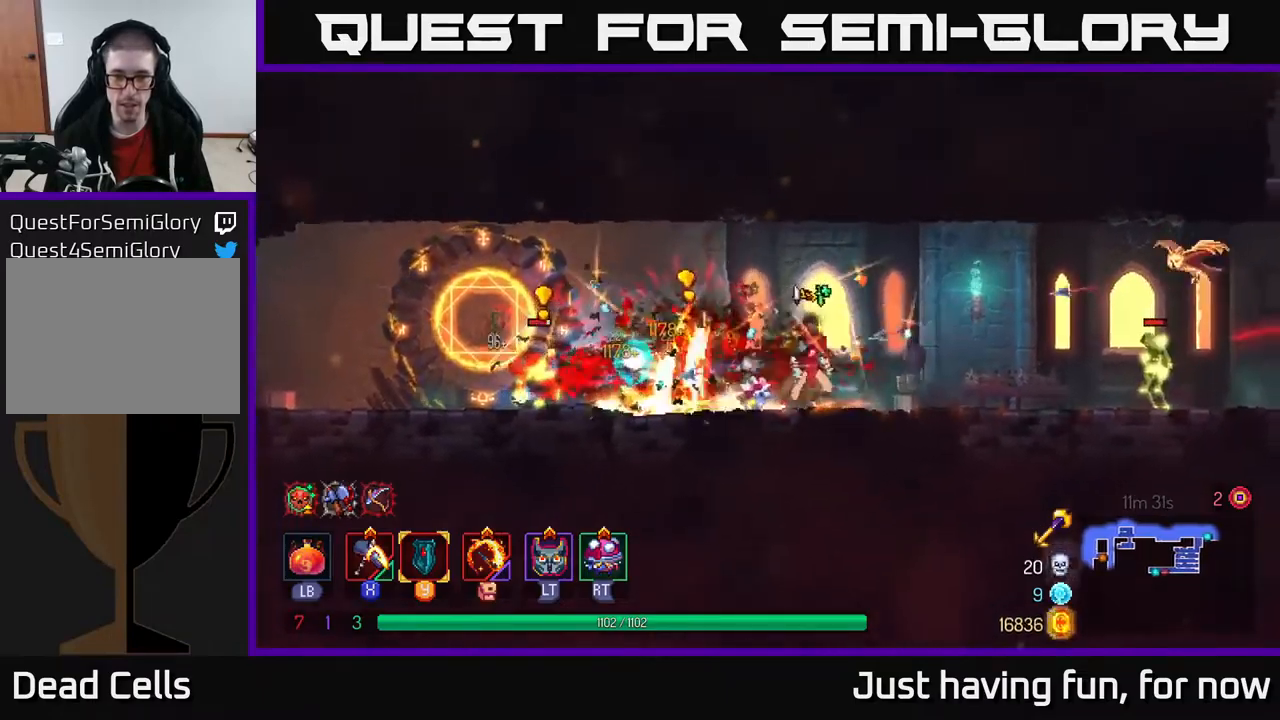
{"buttons": ["B"], "left_stick": "right", "right_stick": "center", "events": [[467, "B", "down"]]}
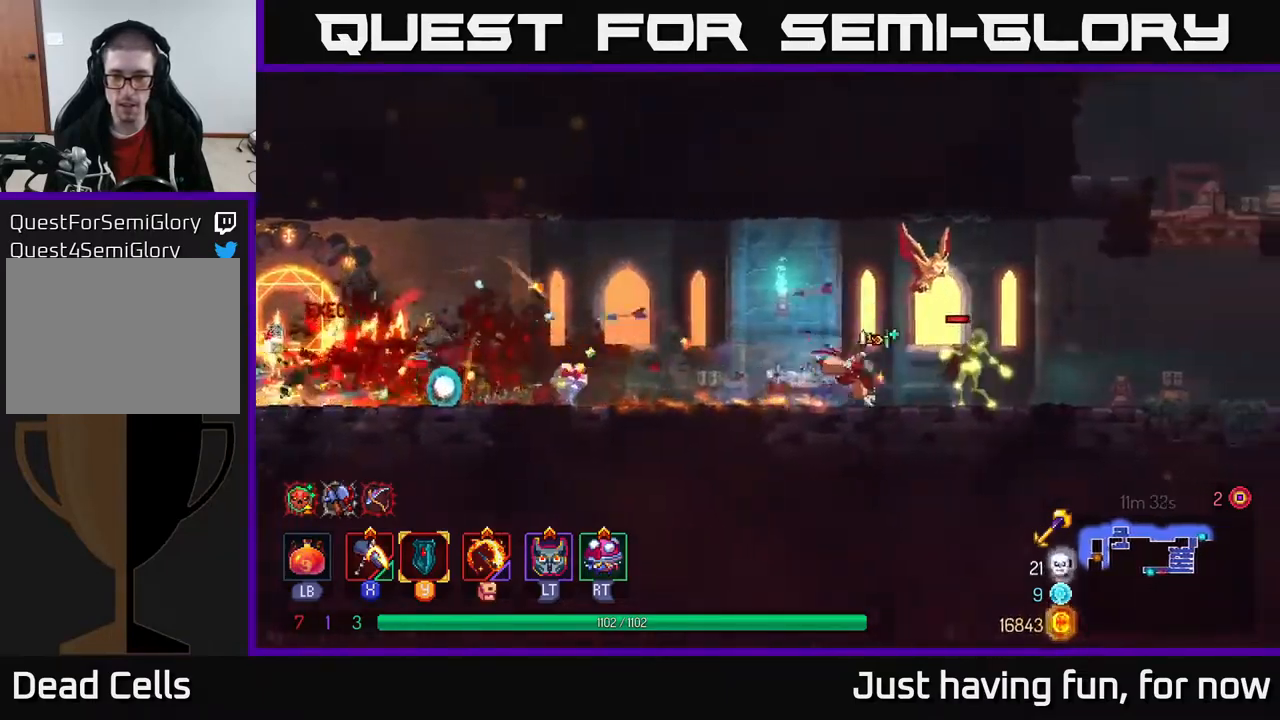
{"buttons": [], "left_stick": "right", "right_stick": "center", "events": [[34, "B", "up"], [117, "X", "down"], [184, "X", "up"]]}
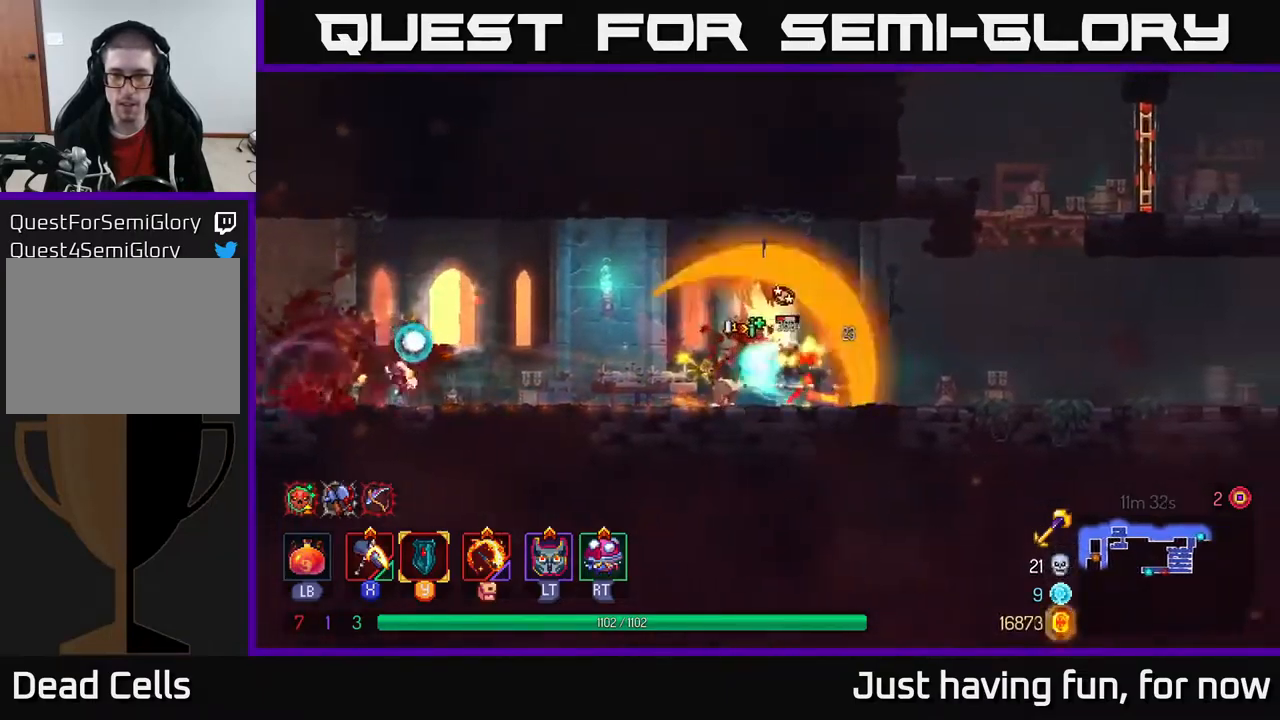
{"buttons": [], "left_stick": "left", "right_stick": "center", "events": [[150, "B", "down"], [267, "B", "up"], [350, "left_stick", "left"], [384, "X", "down"], [434, "X", "up"]]}
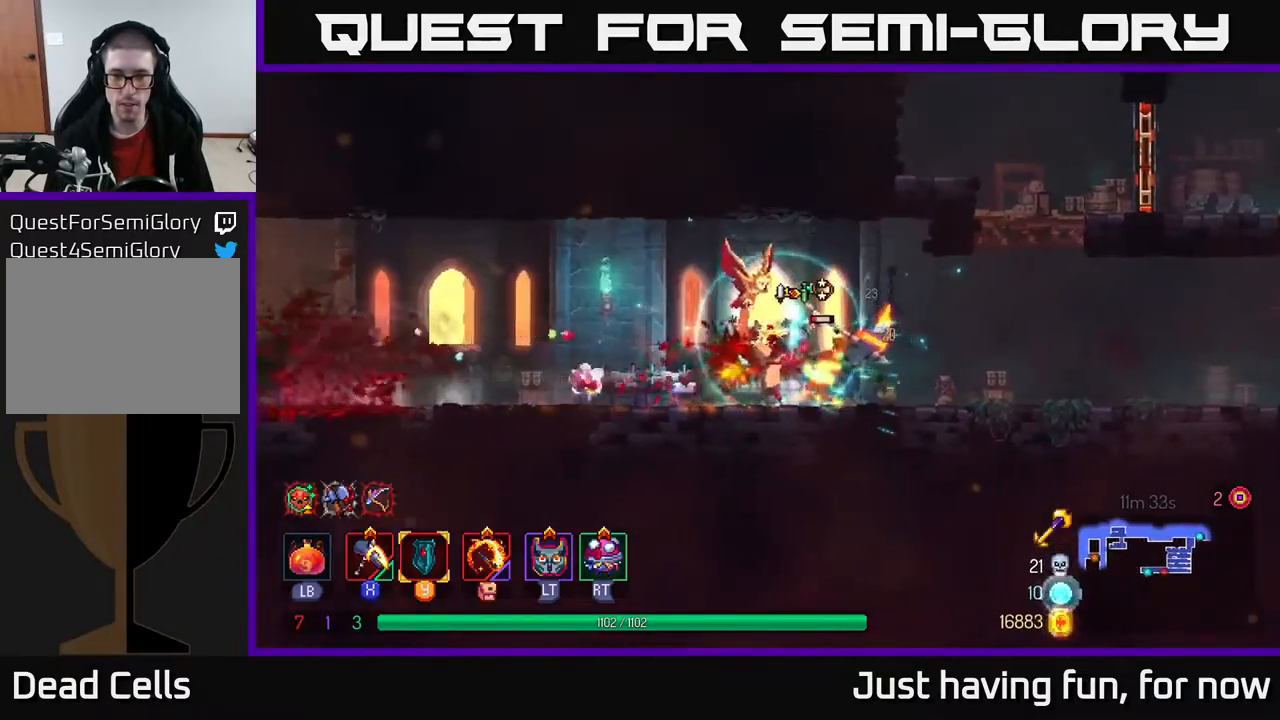
{"buttons": [], "left_stick": "right", "right_stick": "center", "events": [[200, "left_stick", "right"]]}
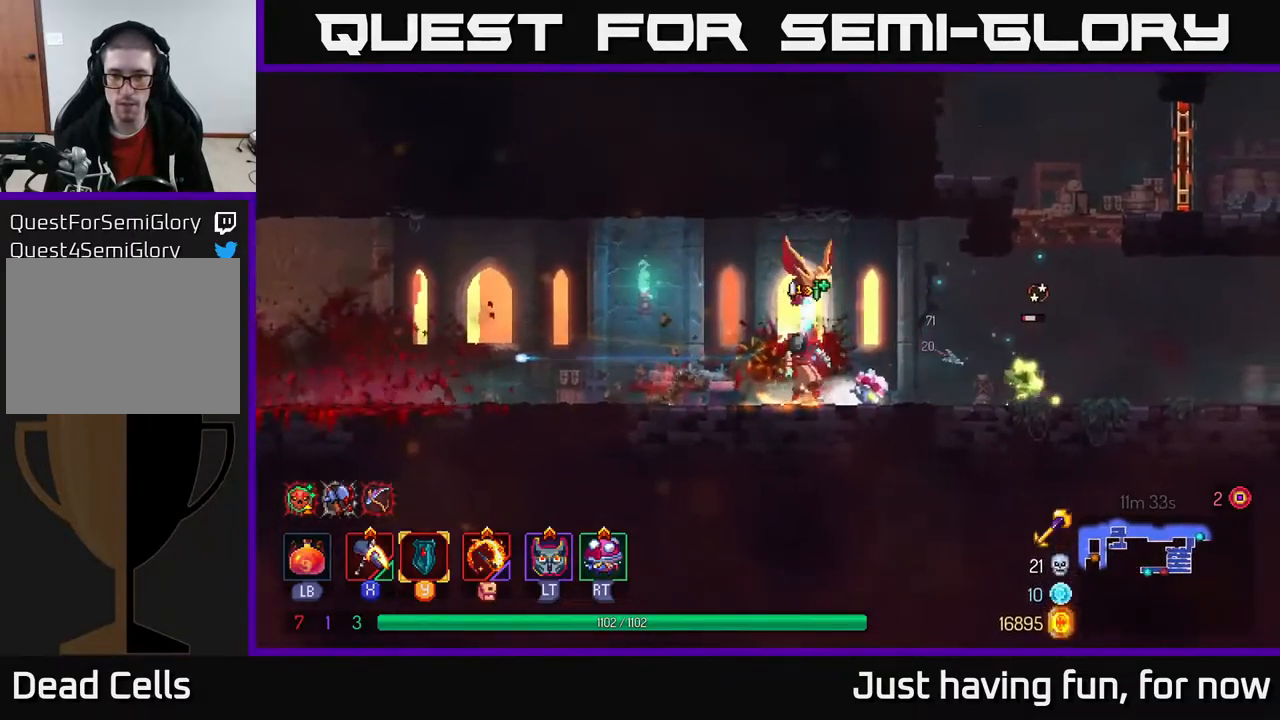
{"buttons": [], "left_stick": "left", "right_stick": "center", "events": [[34, "left_stick", "left"], [300, "B", "down"], [417, "B", "up"]]}
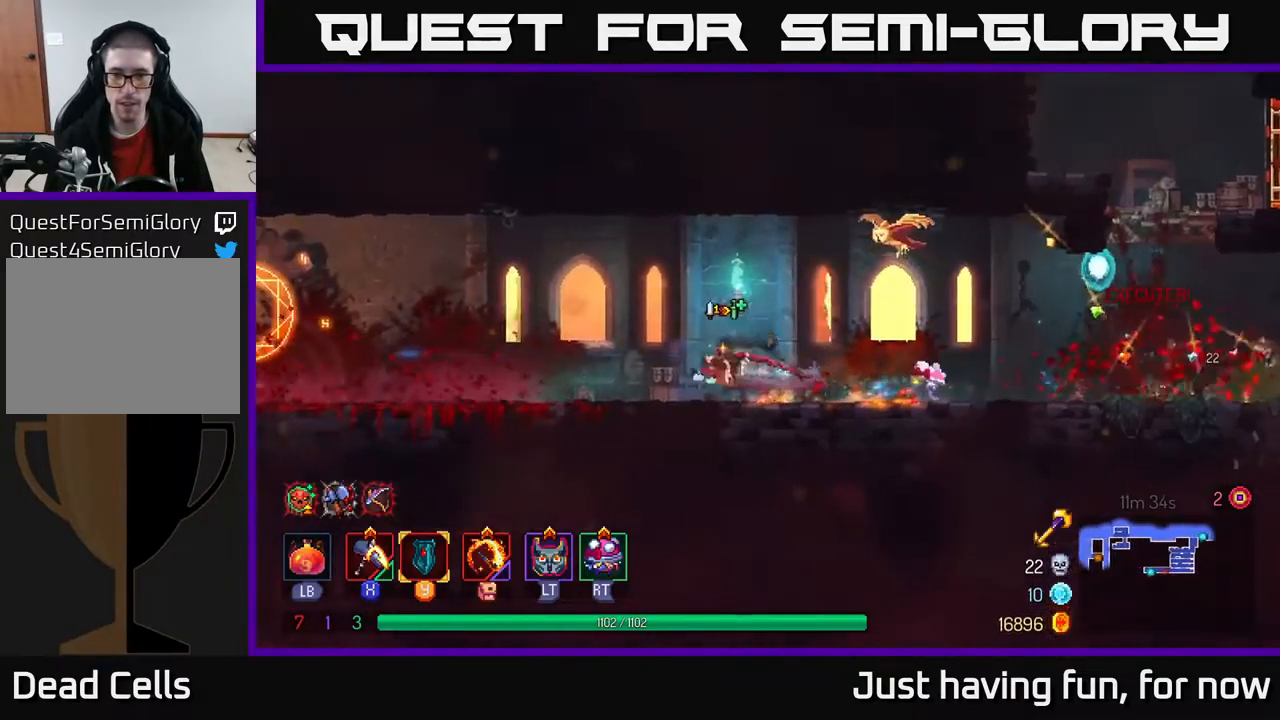
{"buttons": [], "left_stick": "left", "right_stick": "center", "events": []}
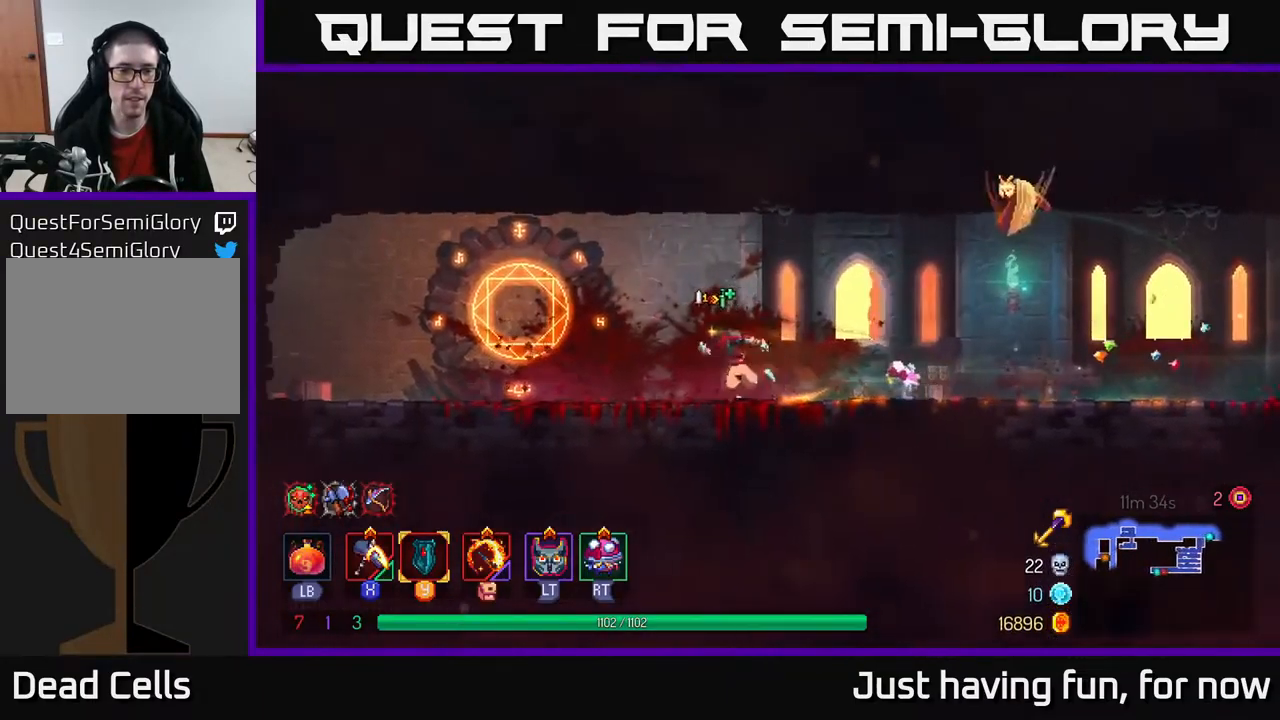
{"buttons": [], "left_stick": "left", "right_stick": "center", "events": []}
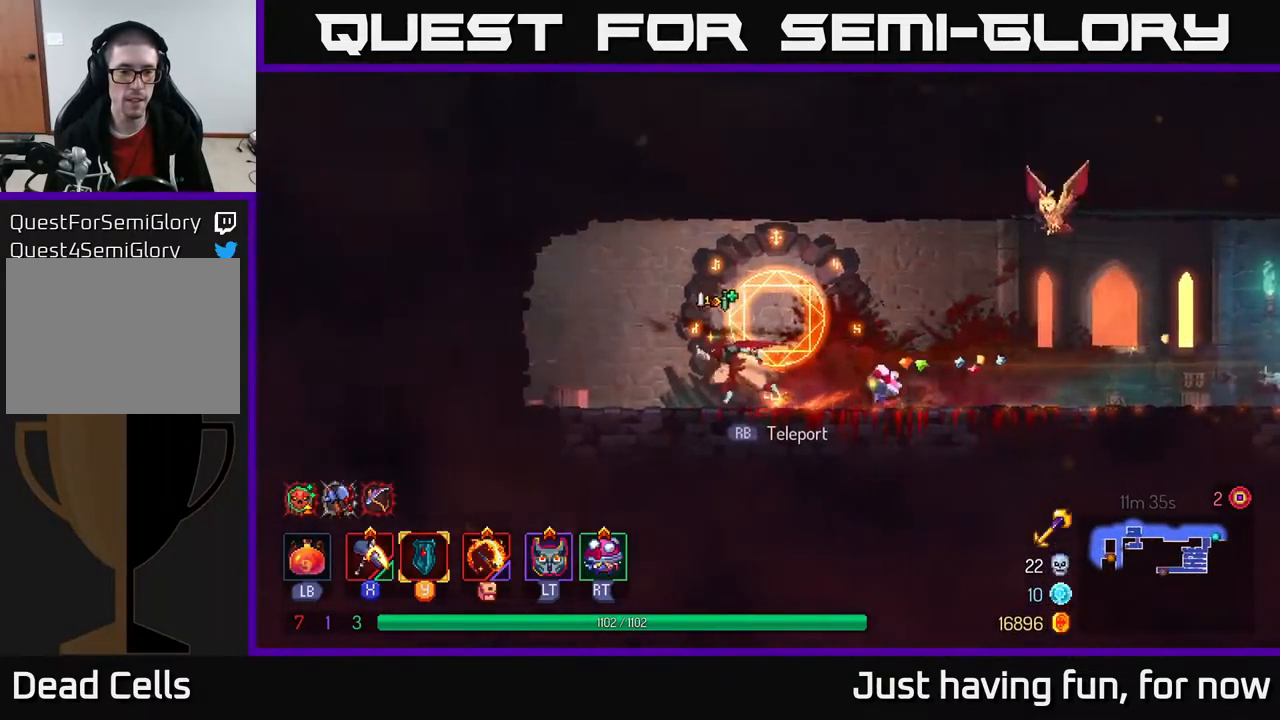
{"buttons": ["R1"], "left_stick": "center", "right_stick": "center", "events": [[100, "left_stick", "right"], [434, "left_stick", "center"], [483, "R1", "down"]]}
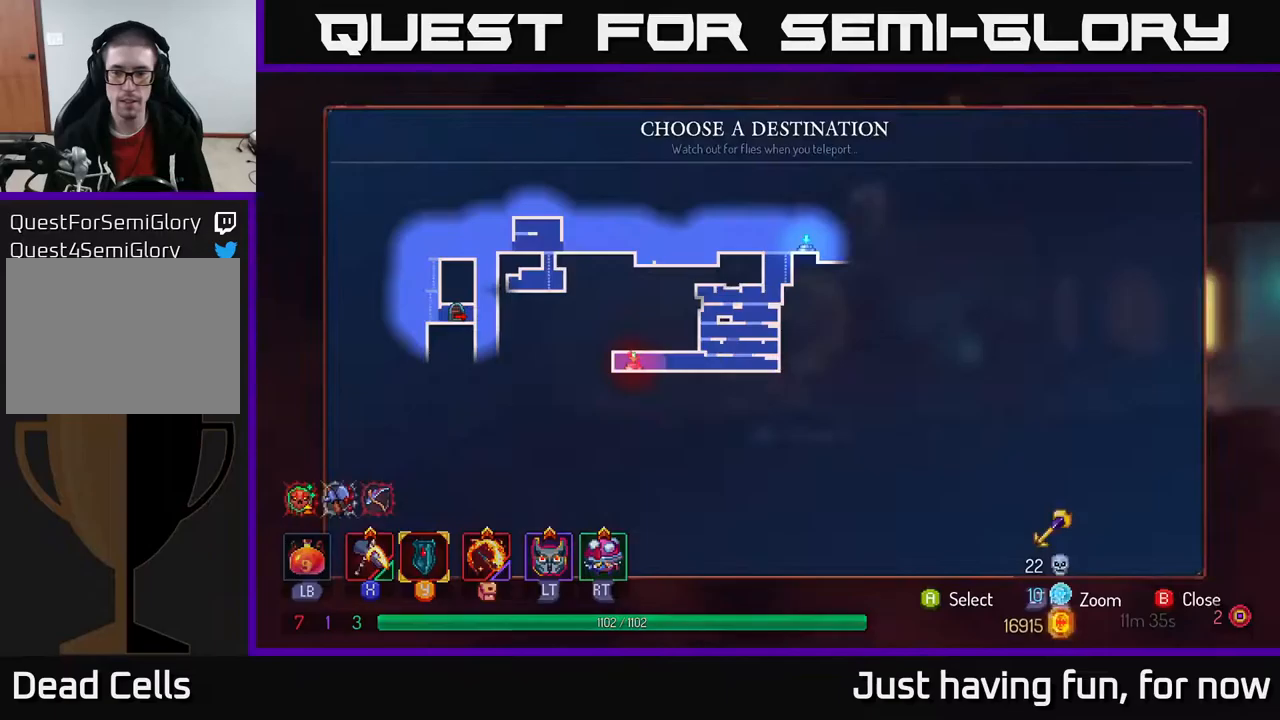
{"buttons": ["A"], "left_stick": "up-right", "right_stick": "center", "events": [[66, "R1", "up"], [366, "left_stick", "up-right"], [466, "A", "down"]]}
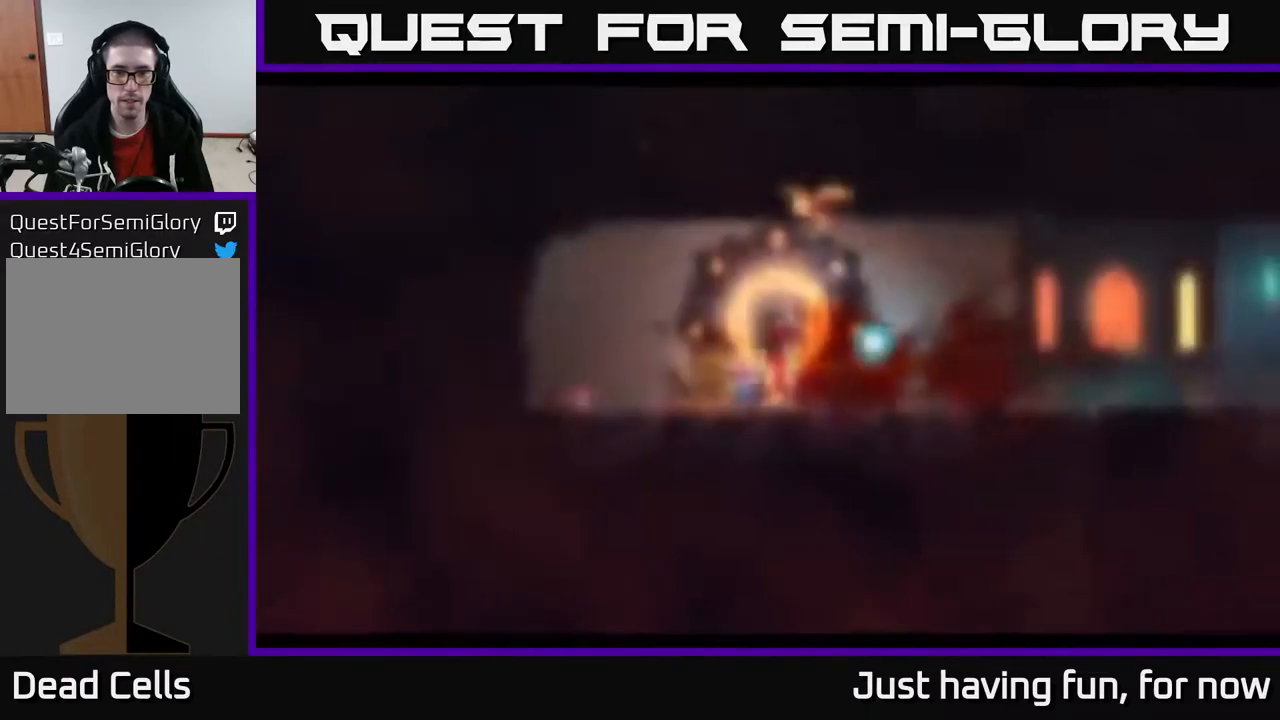
{"buttons": [], "left_stick": "right", "right_stick": "center", "events": [[50, "A", "up"], [66, "left_stick", "center"], [366, "left_stick", "right"]]}
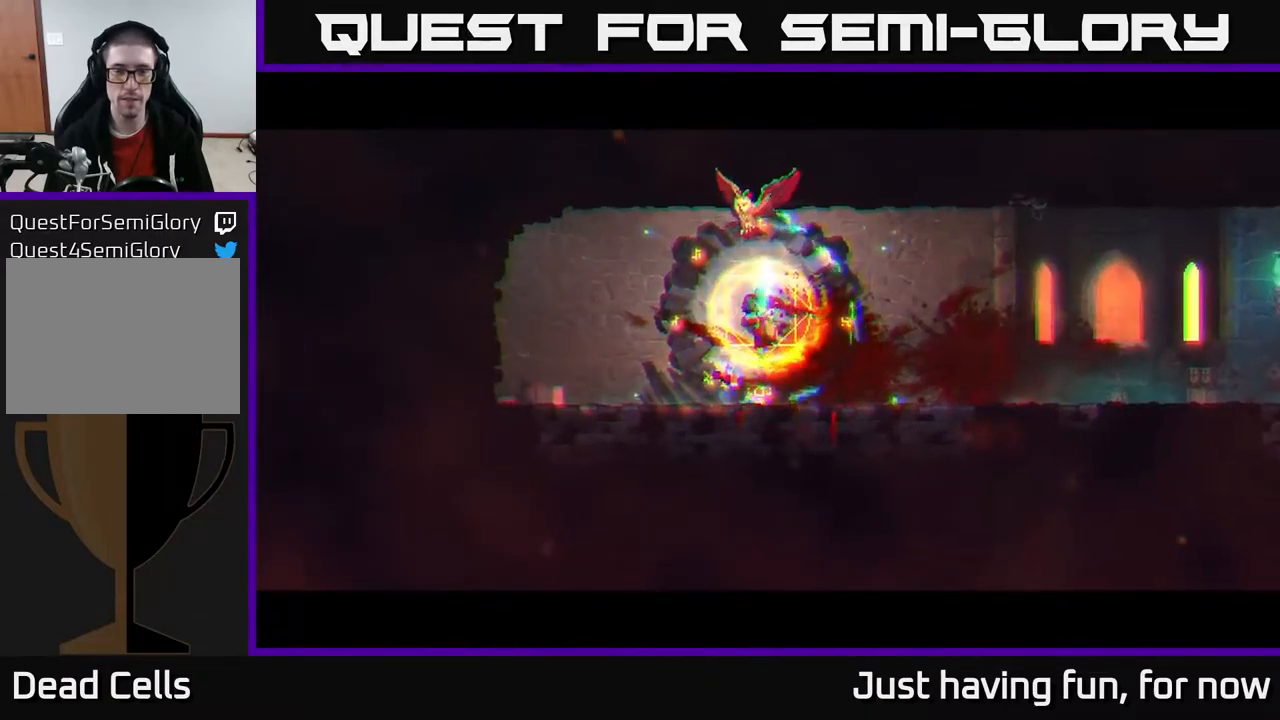
{"buttons": [], "left_stick": "right", "right_stick": "center", "events": []}
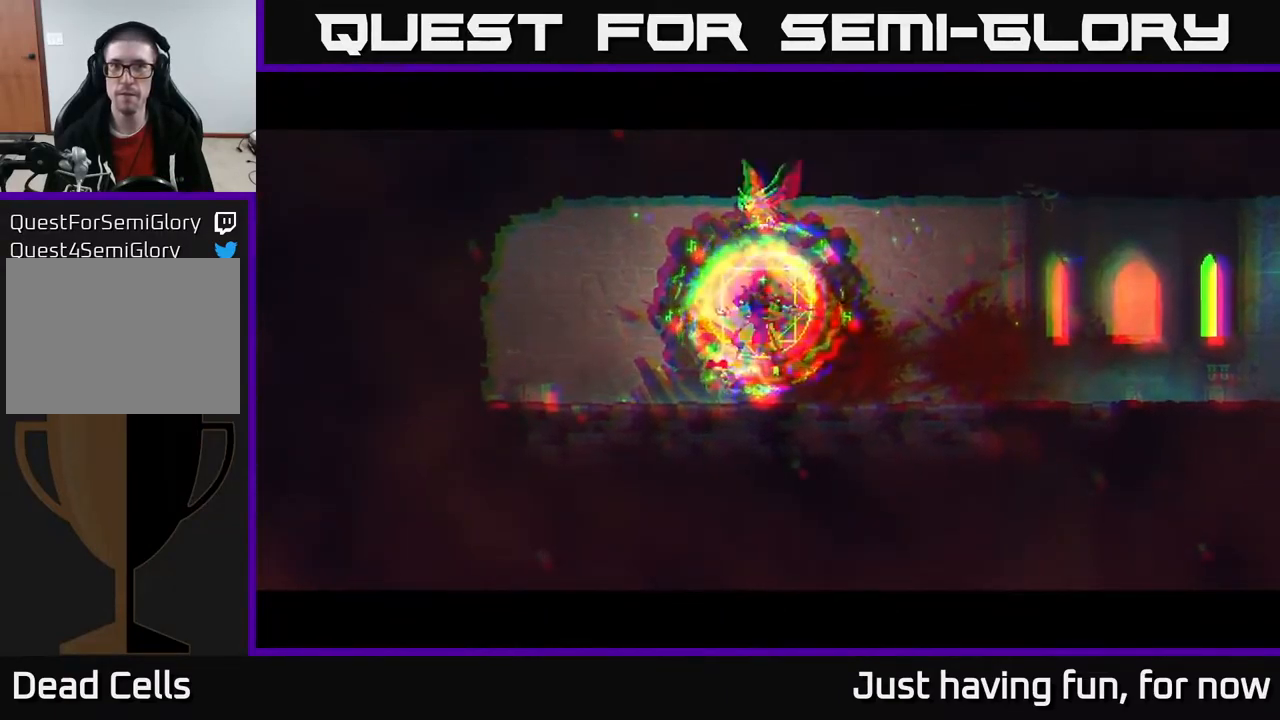
{"buttons": [], "left_stick": "right", "right_stick": "center", "events": [[100, "left_stick", "up-right"], [283, "left_stick", "right"]]}
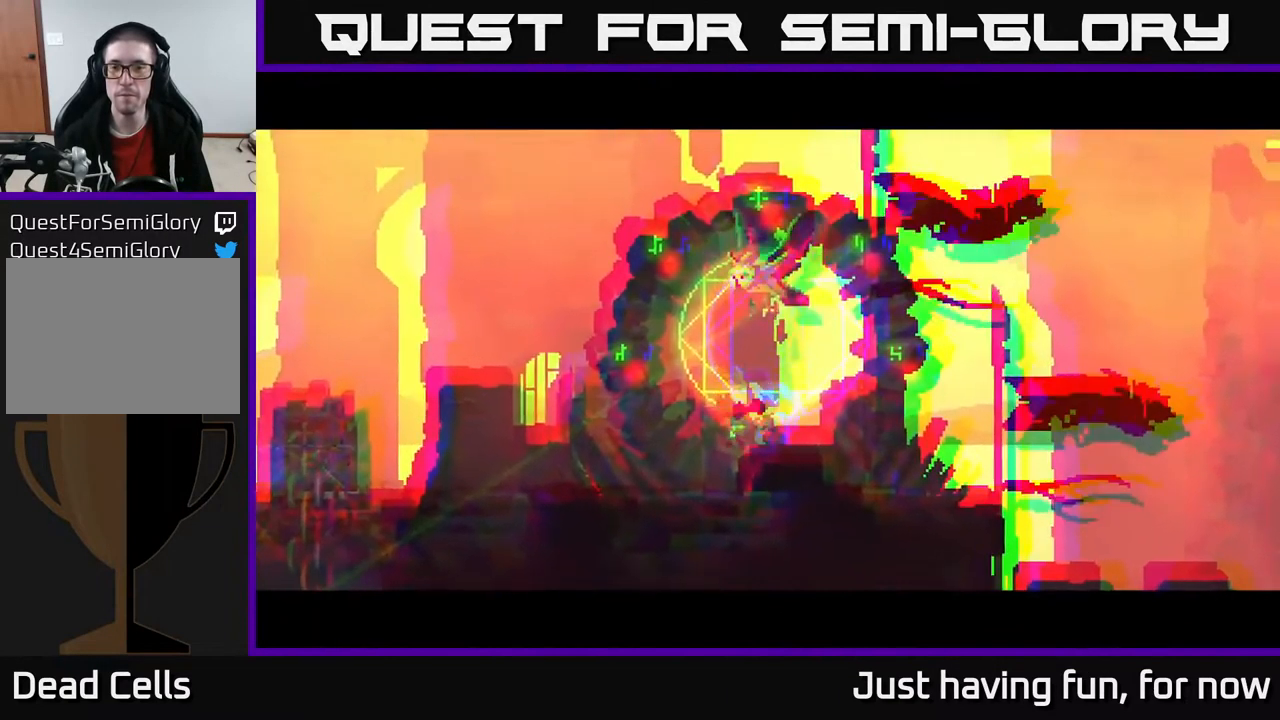
{"buttons": [], "left_stick": "right", "right_stick": "center", "events": []}
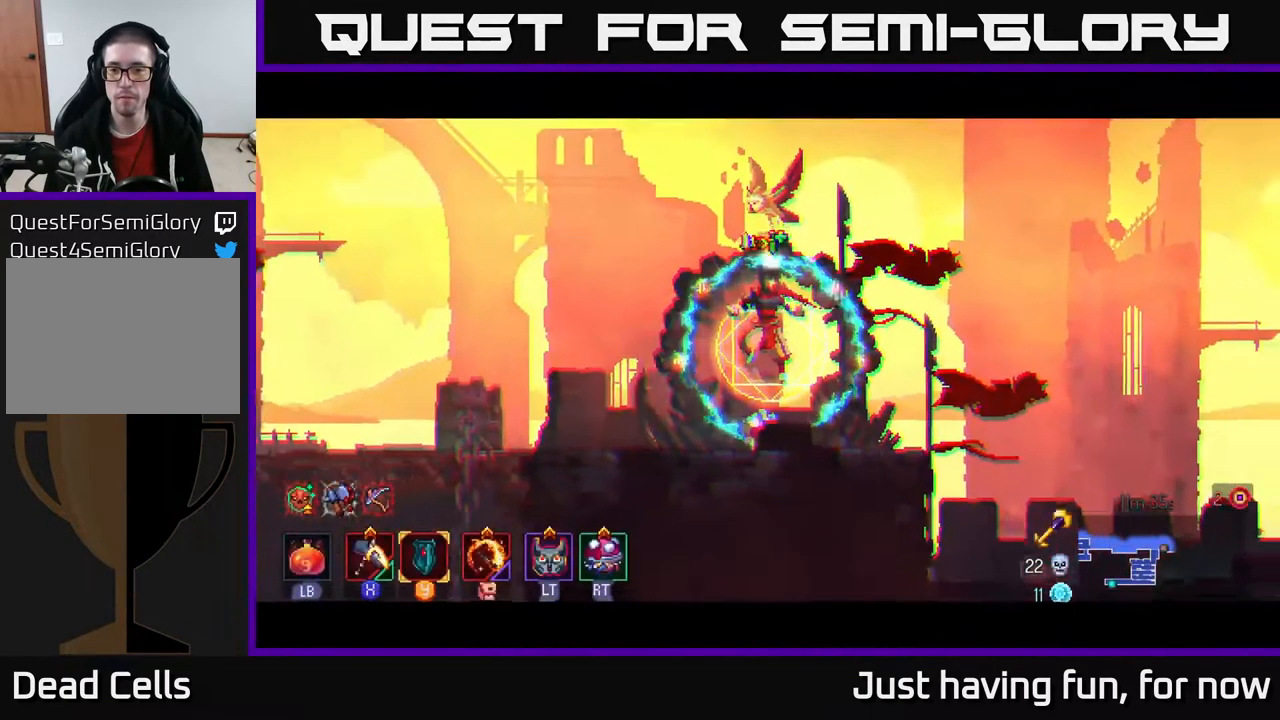
{"buttons": [], "left_stick": "right", "right_stick": "center", "events": []}
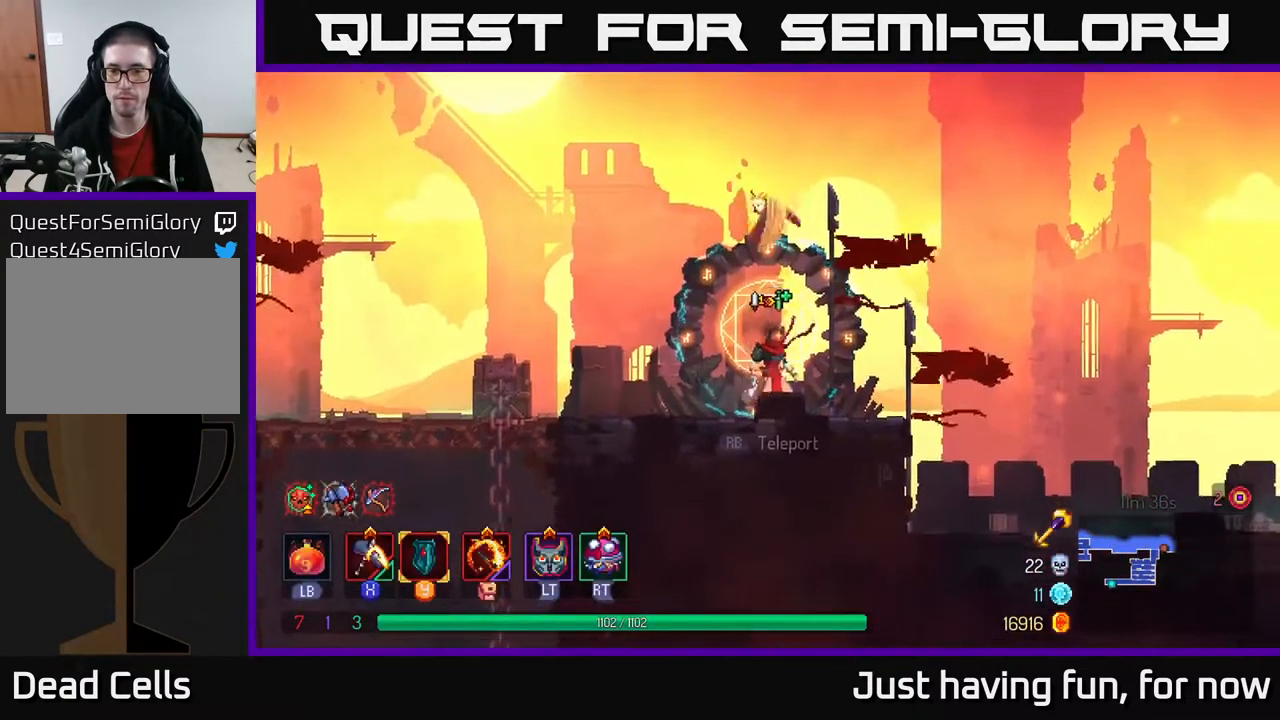
{"buttons": [], "left_stick": "right", "right_stick": "center", "events": []}
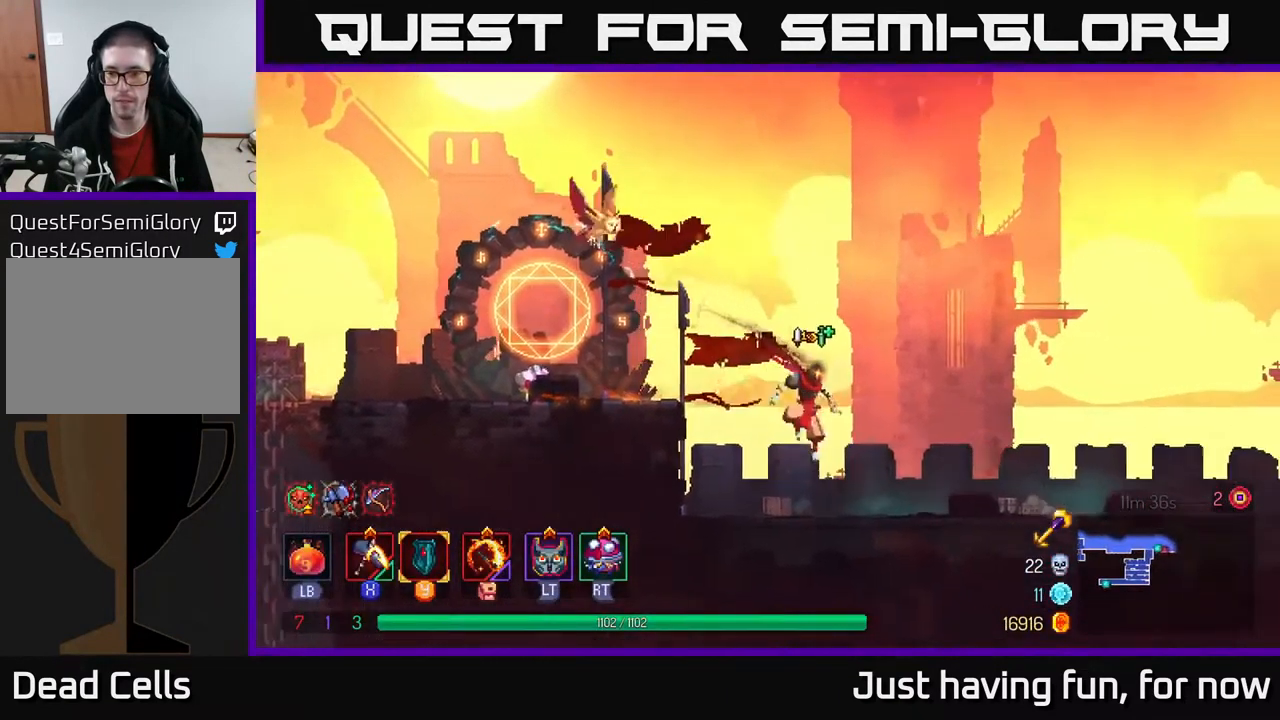
{"buttons": [], "left_stick": "right", "right_stick": "center", "events": []}
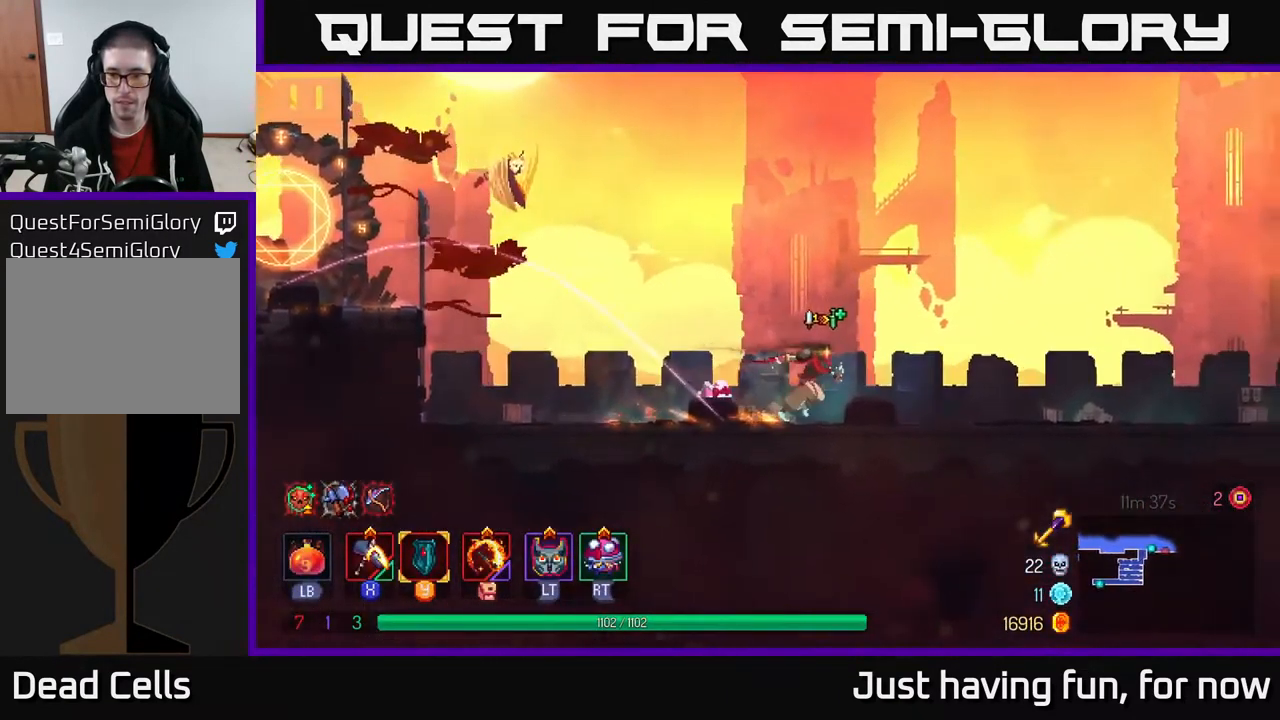
{"buttons": [], "left_stick": "right", "right_stick": "center", "events": []}
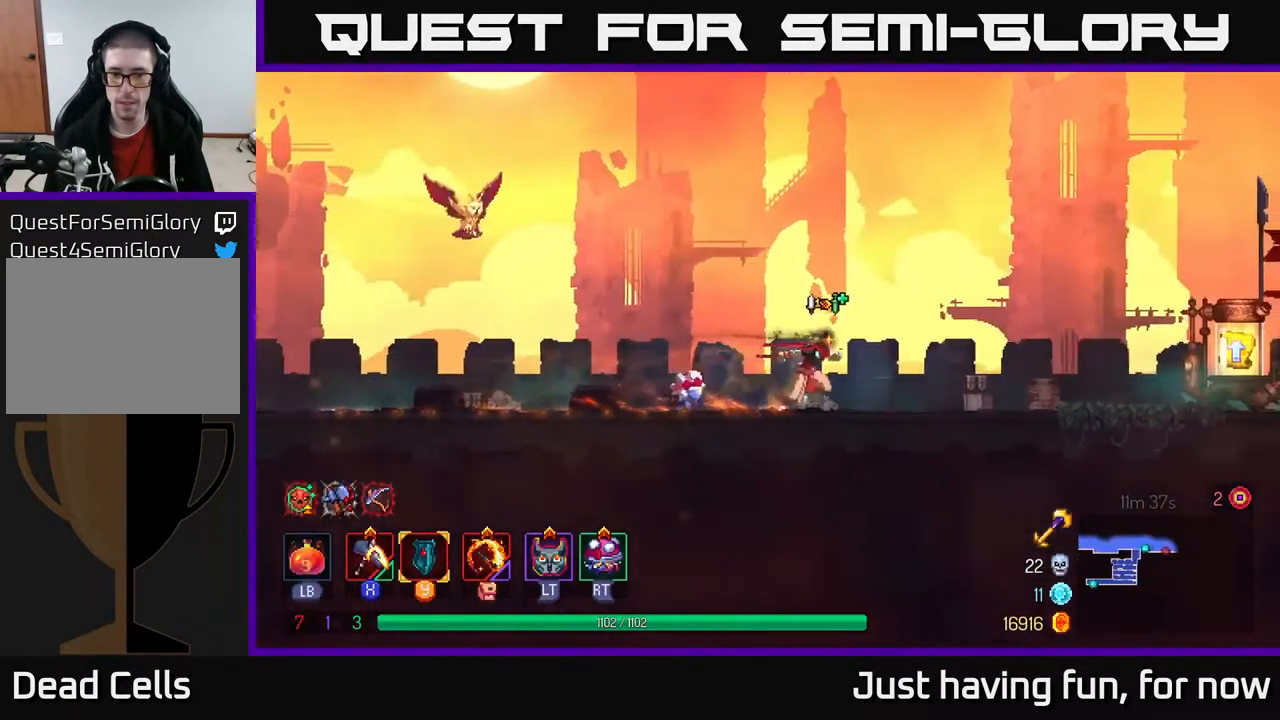
{"buttons": [], "left_stick": "right", "right_stick": "center", "events": []}
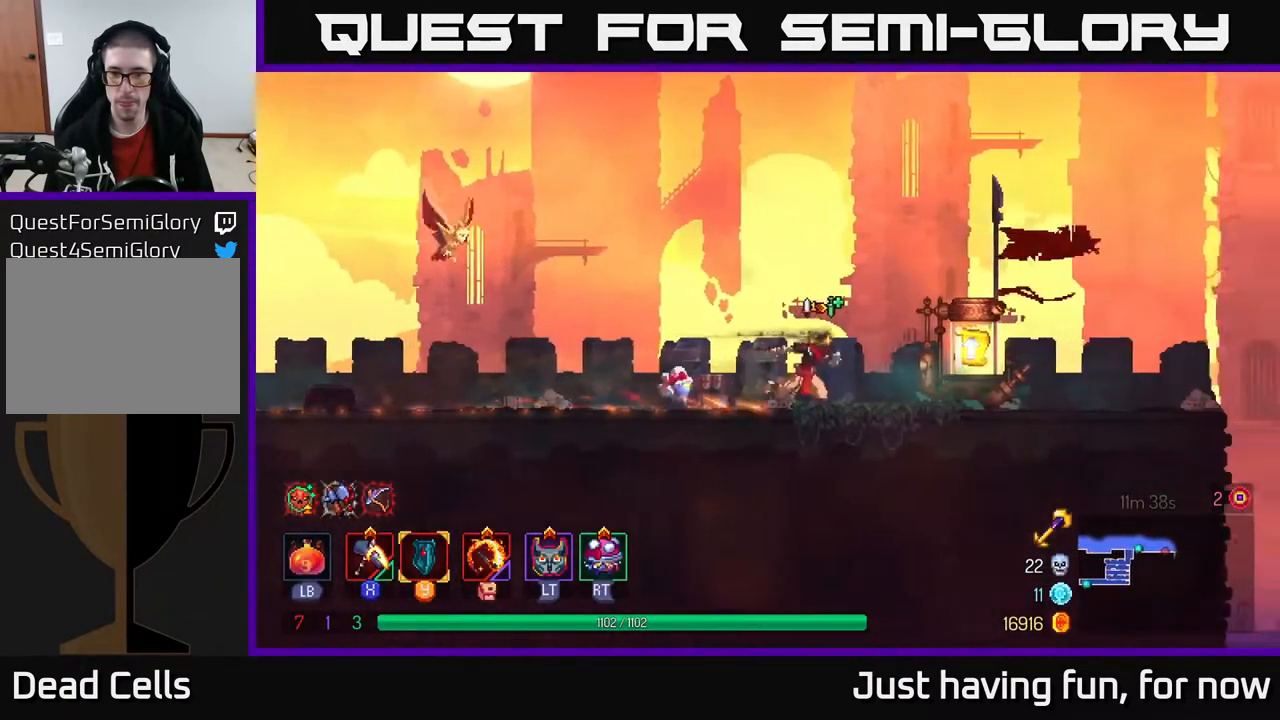
{"buttons": [], "left_stick": "right", "right_stick": "center", "events": [[267, "R1", "down"], [383, "R1", "up"]]}
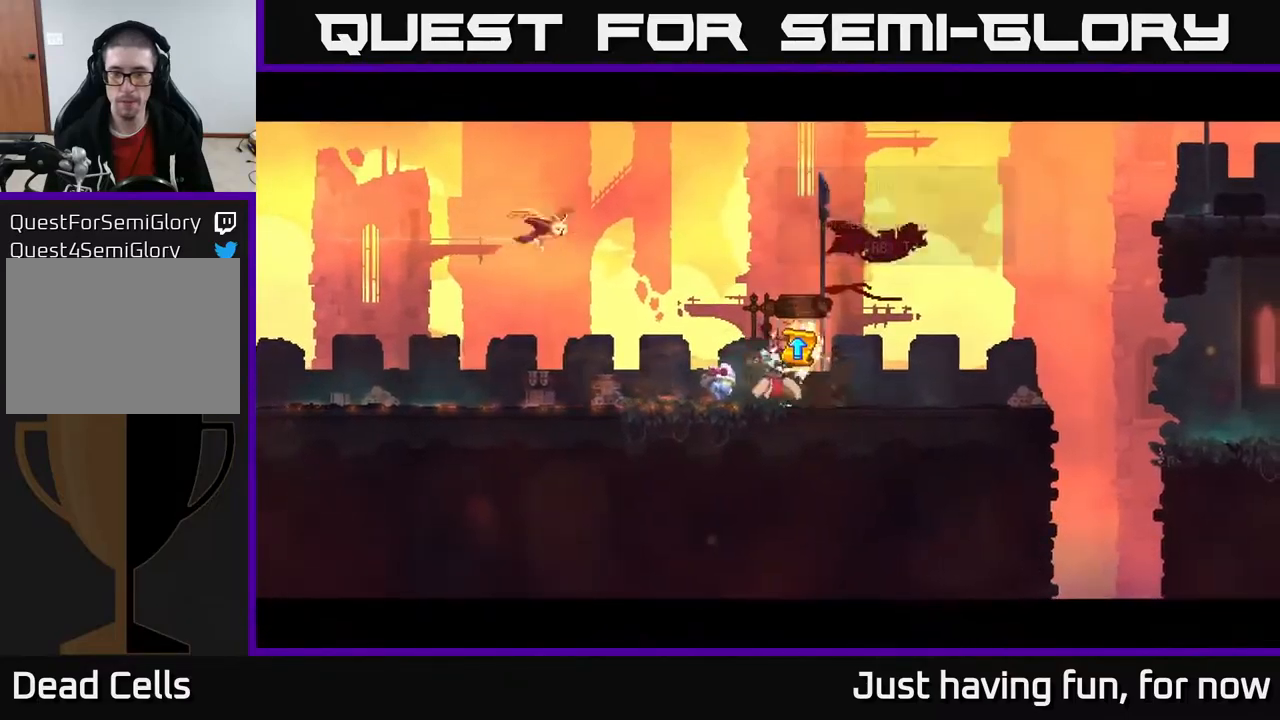
{"buttons": [], "left_stick": "center", "right_stick": "center", "events": [[217, "left_stick", "center"]]}
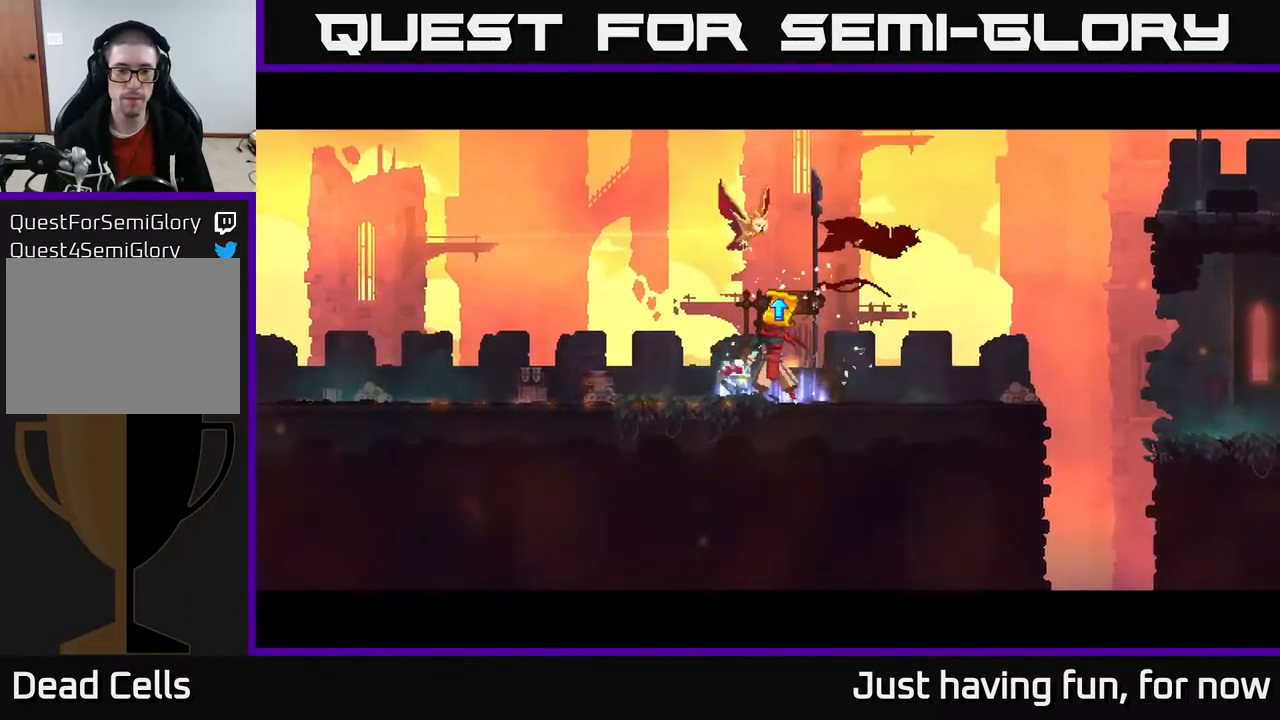
{"buttons": [], "left_stick": "center", "right_stick": "center", "events": []}
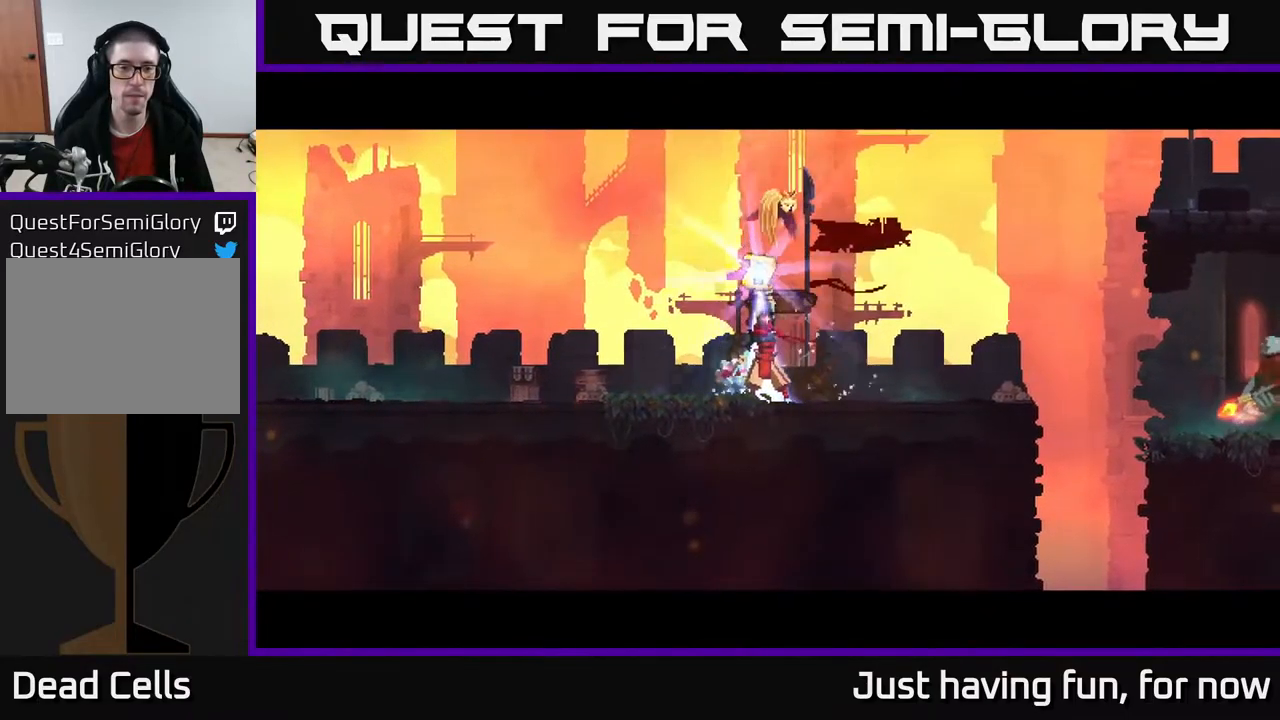
{"buttons": [], "left_stick": "center", "right_stick": "center", "events": []}
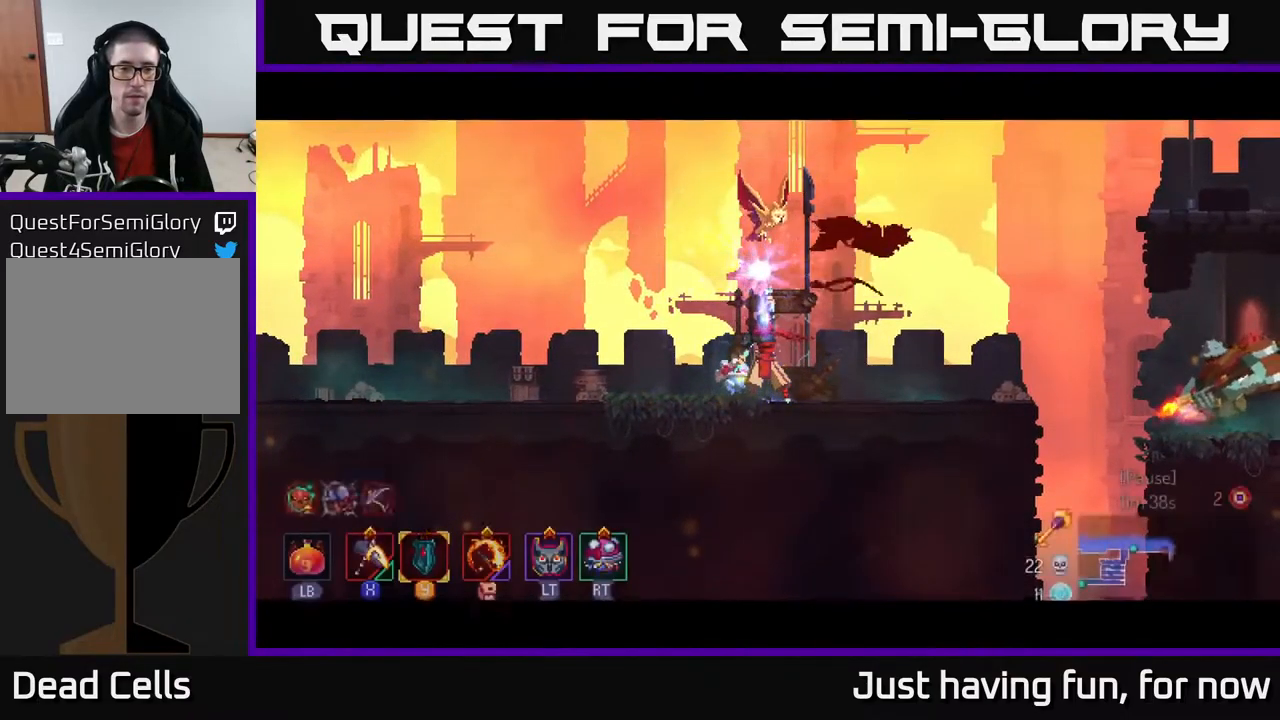
{"buttons": [], "left_stick": "center", "right_stick": "center", "events": [[250, "A", "down"], [317, "A", "up"]]}